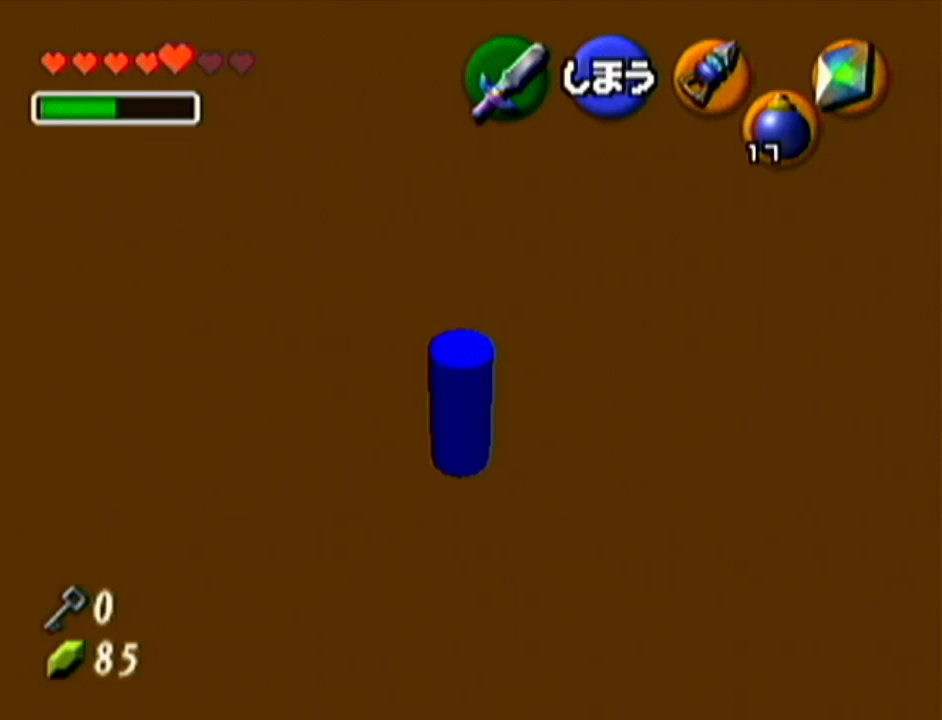
Gameplay with a controller (Nintendo layout); each line is a JSON object with the inputs held at the frame after it. "events" lists button and stick changes between this image and that frame as [ms after this image, input, new state], when the widget could be followed in between. Not read: L3 R3.
{"buttons": ["Z"], "left_stick": "center", "events": [[301, "Z", "down"]]}
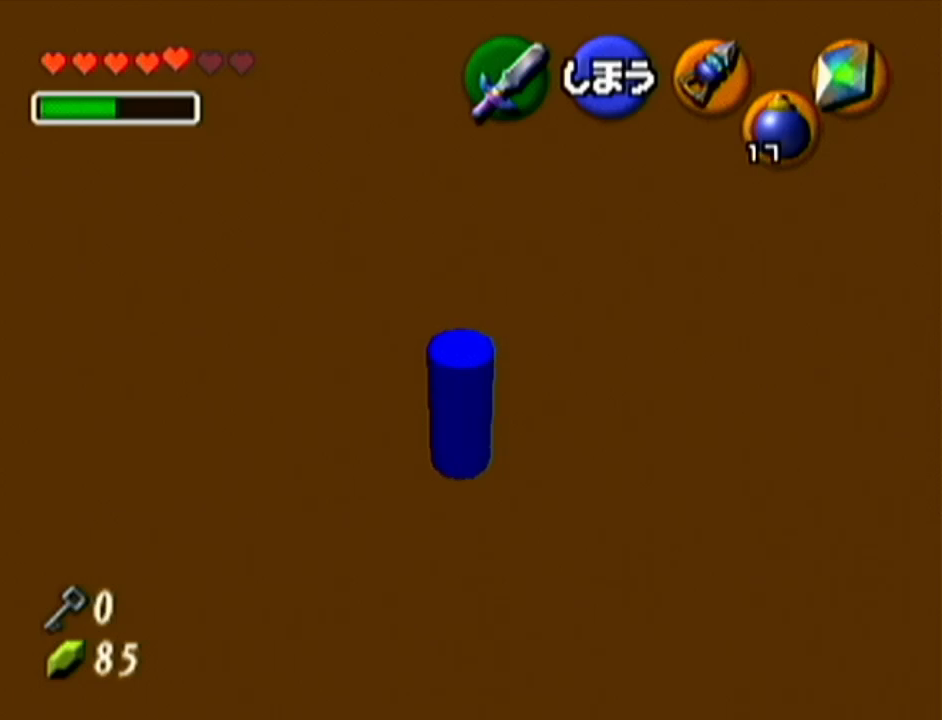
{"buttons": ["Z"], "left_stick": "center", "events": []}
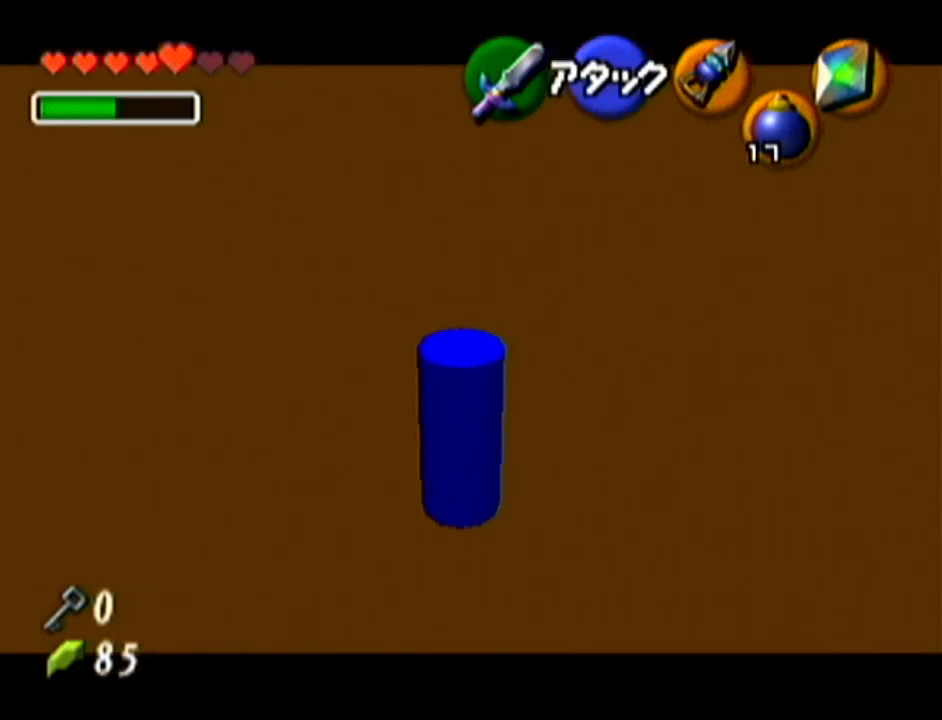
{"buttons": ["Z"], "left_stick": "center", "events": []}
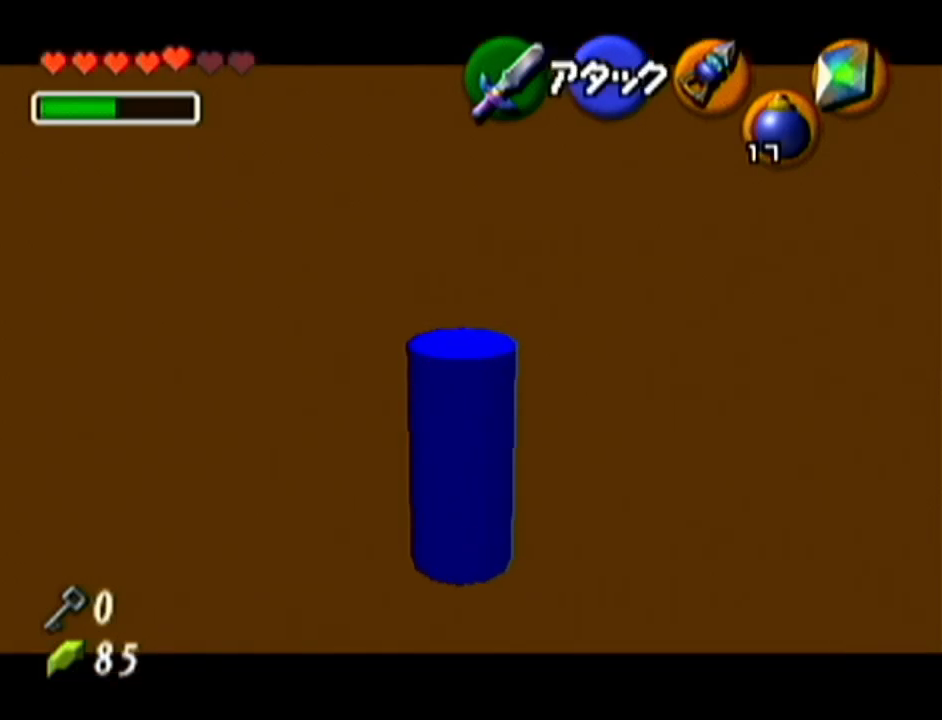
{"buttons": [], "left_stick": "center", "events": [[317, "Z", "up"]]}
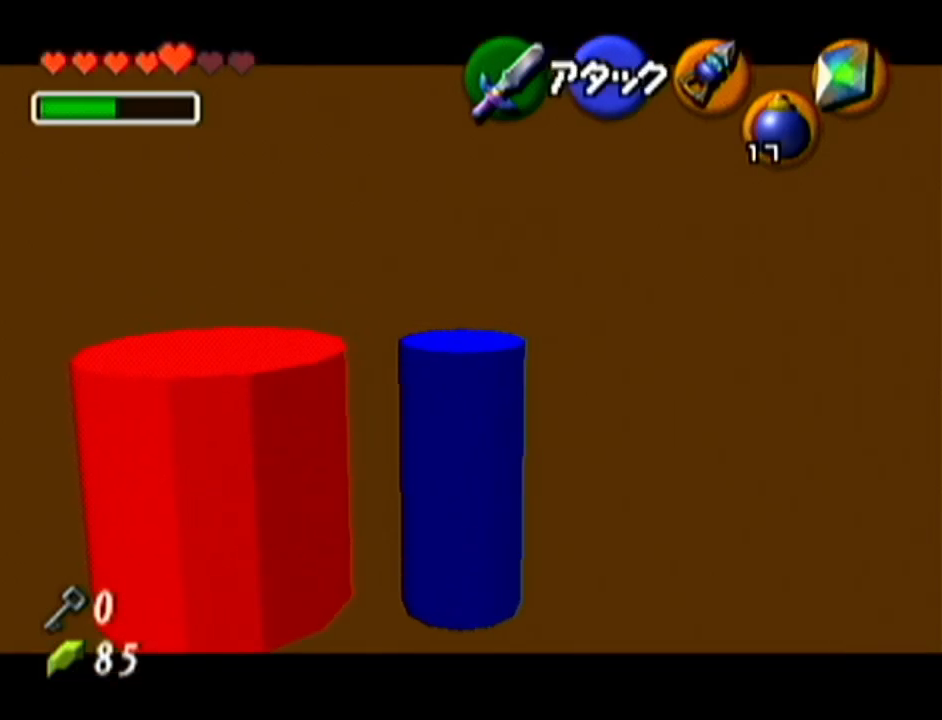
{"buttons": ["Z"], "left_stick": "center", "events": [[101, "Z", "down"]]}
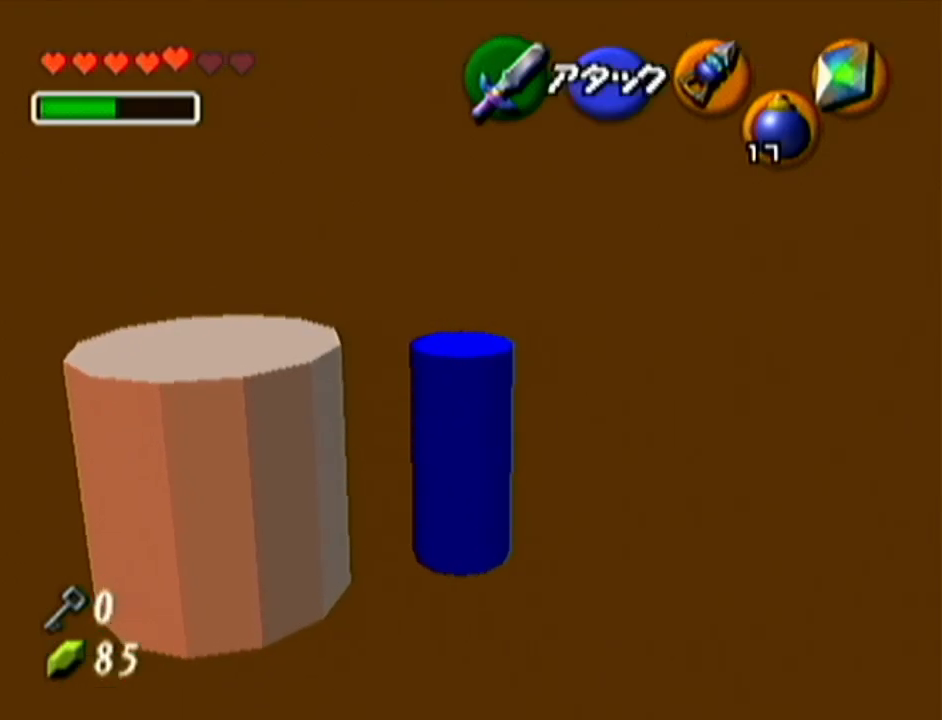
{"buttons": ["Z"], "left_stick": "center", "events": []}
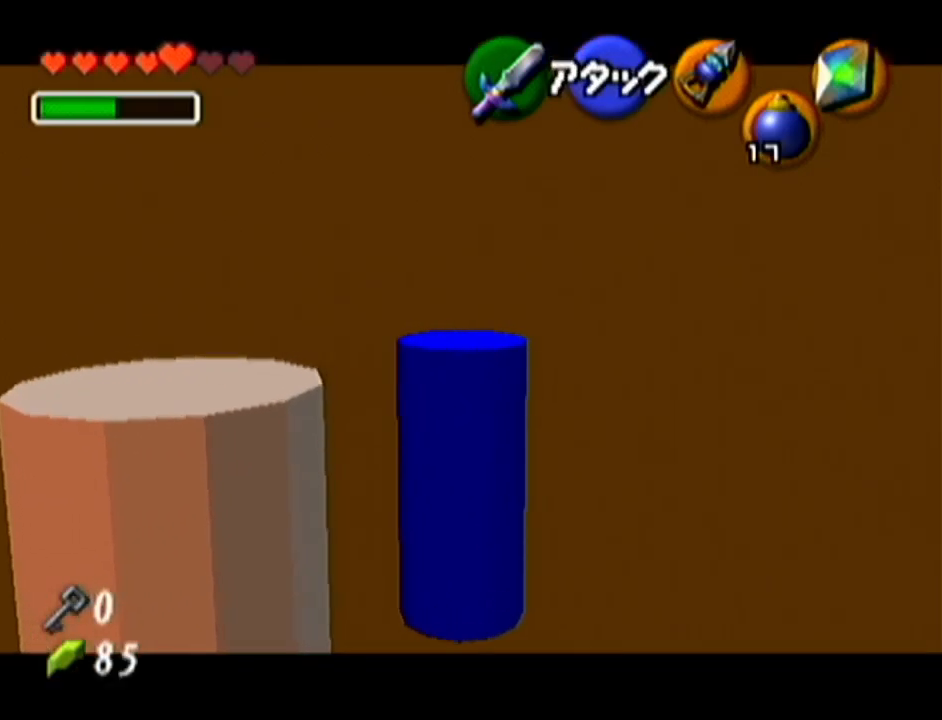
{"buttons": ["Z"], "left_stick": "center", "events": []}
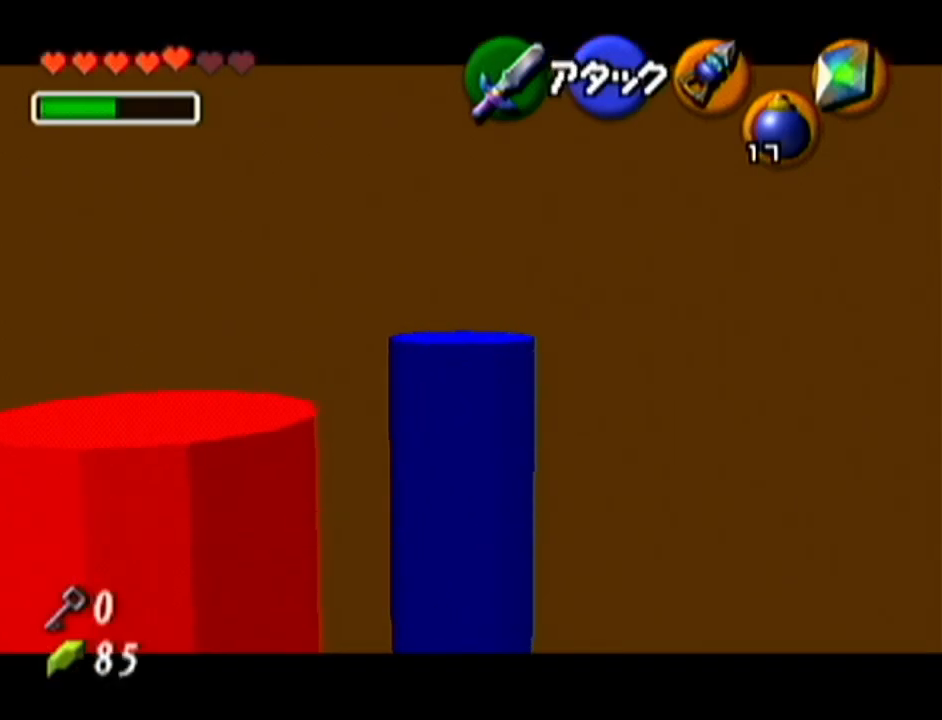
{"buttons": ["Z"], "left_stick": "center", "events": []}
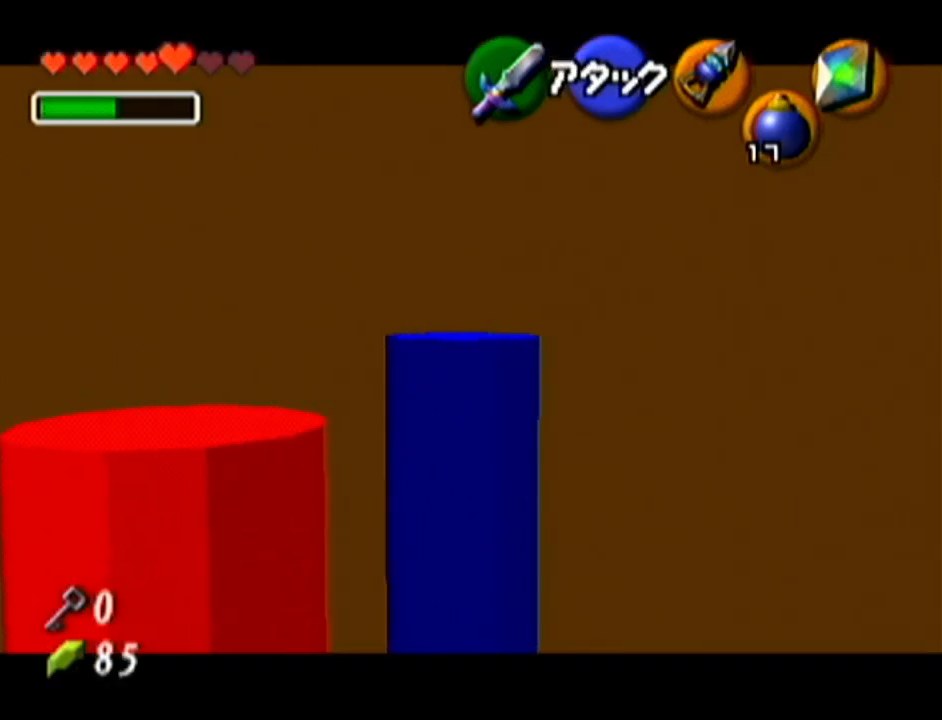
{"buttons": ["Z"], "left_stick": "center", "events": []}
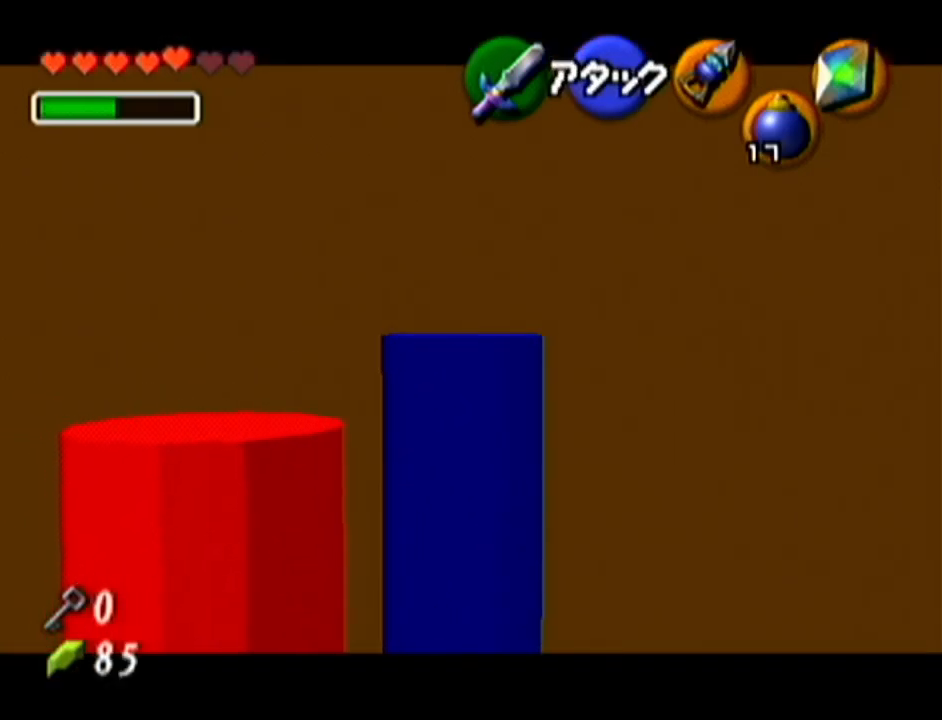
{"buttons": ["Z"], "left_stick": "center", "events": []}
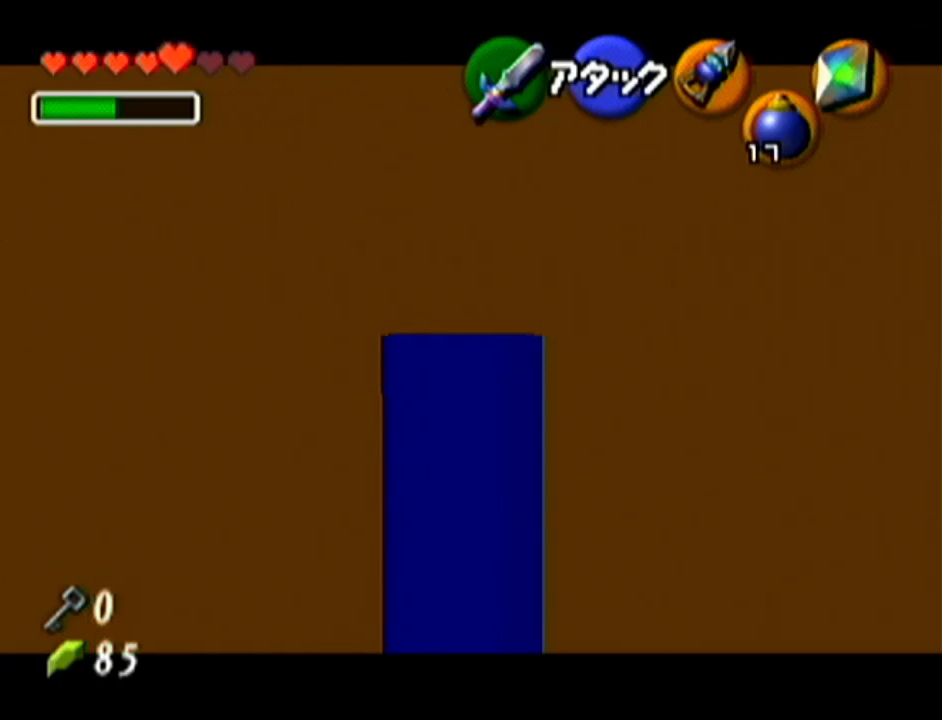
{"buttons": ["Z"], "left_stick": "center", "events": []}
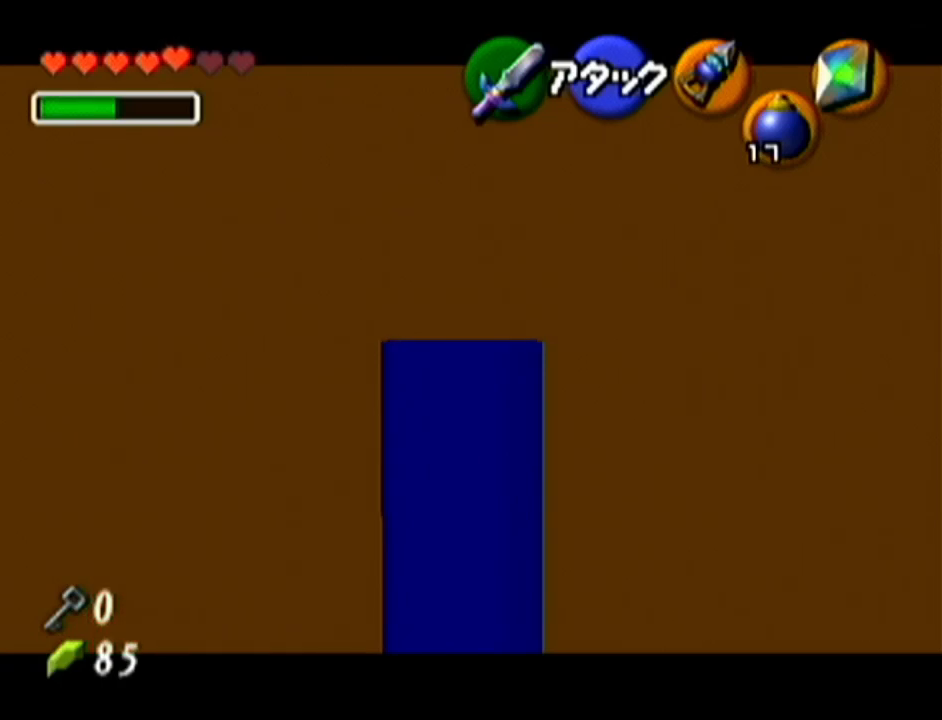
{"buttons": ["Z"], "left_stick": "center", "events": []}
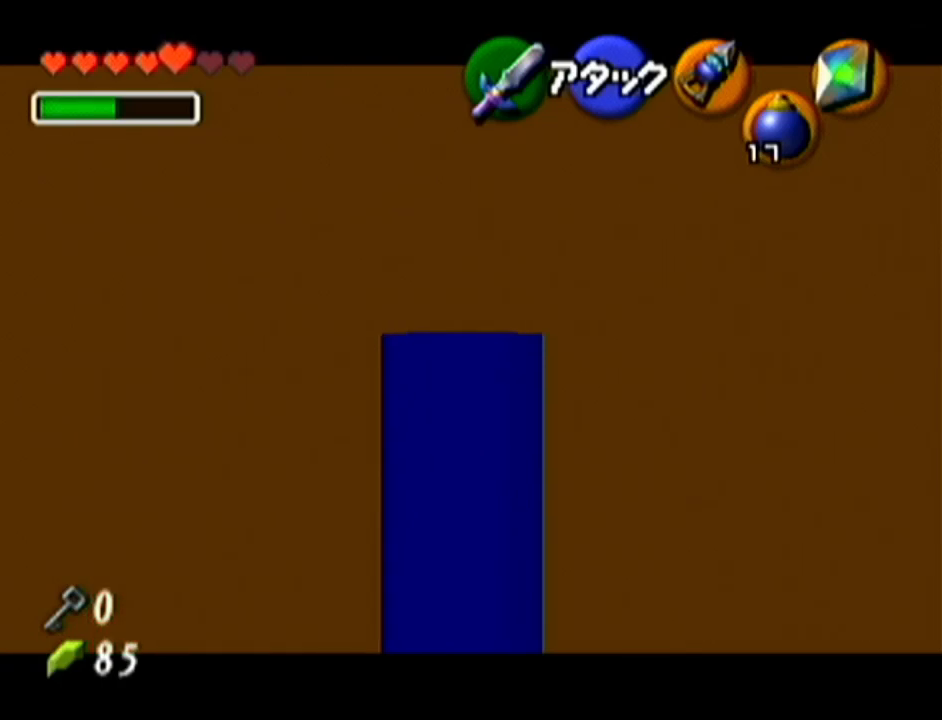
{"buttons": ["Z"], "left_stick": "center", "events": []}
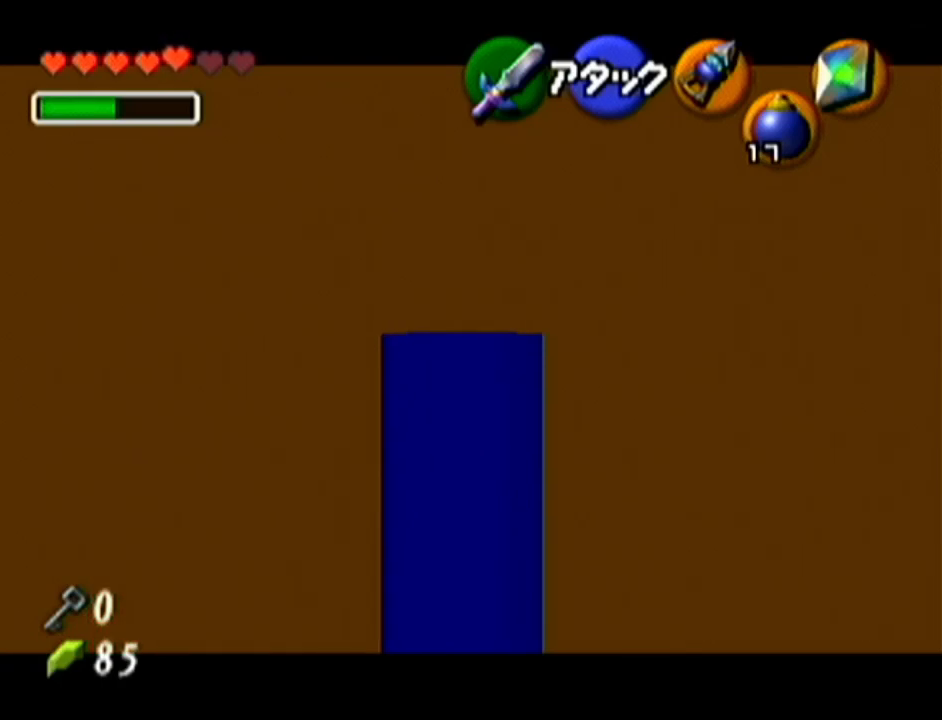
{"buttons": ["Z"], "left_stick": "center", "events": []}
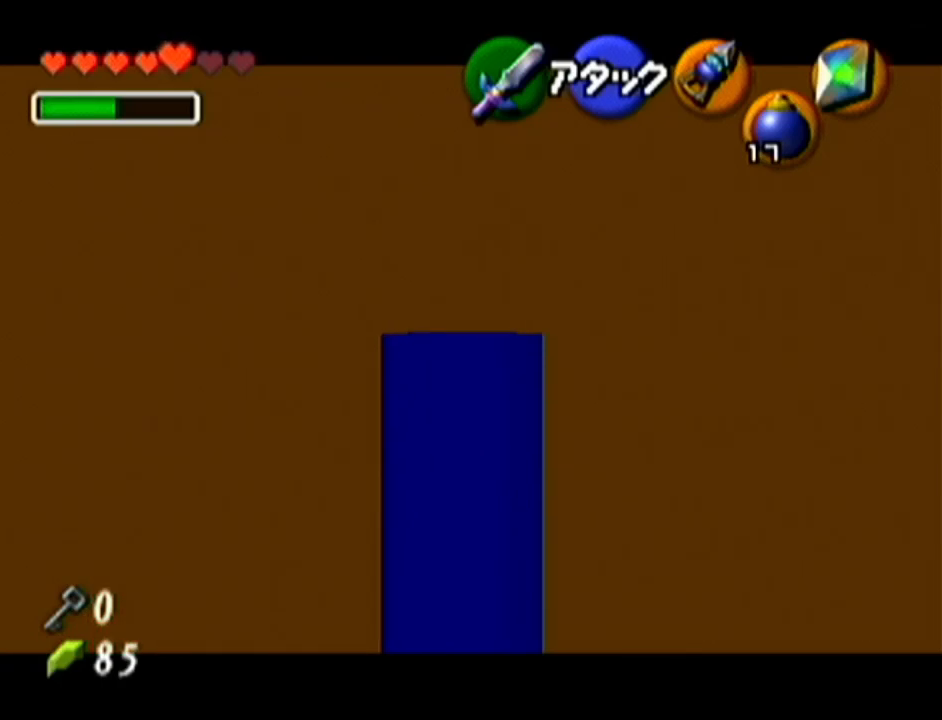
{"buttons": ["Z"], "left_stick": "center", "events": []}
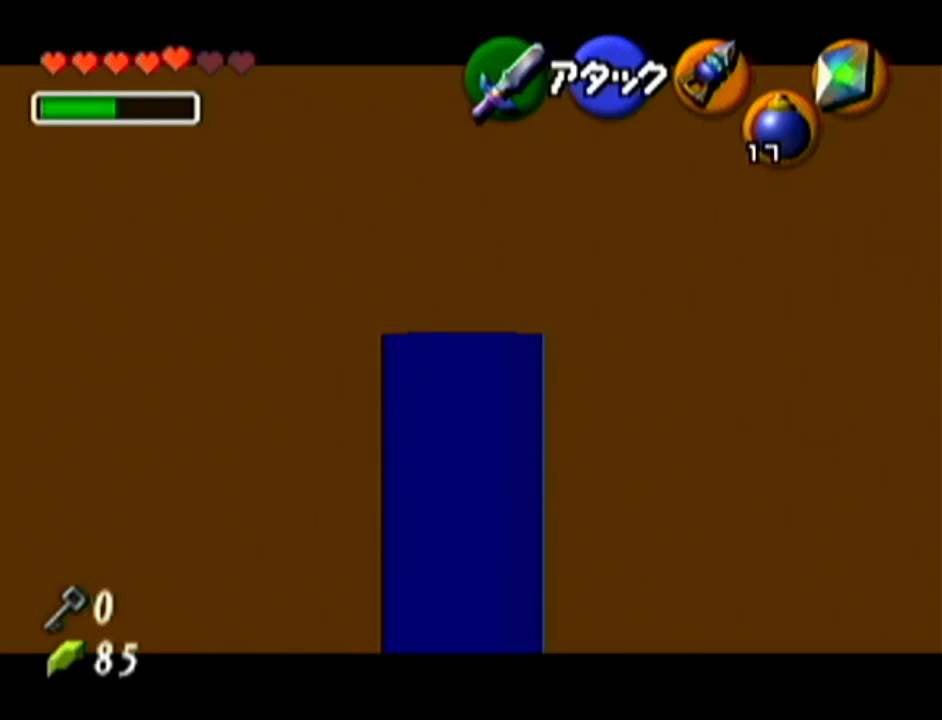
{"buttons": ["Z"], "left_stick": "center", "events": []}
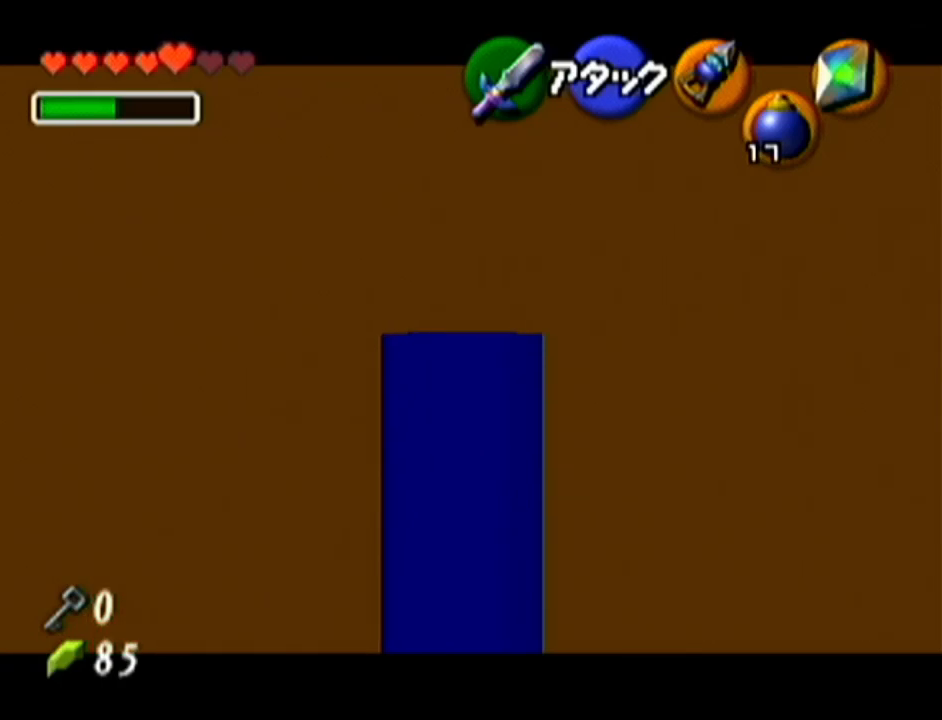
{"buttons": ["Z"], "left_stick": "center", "events": []}
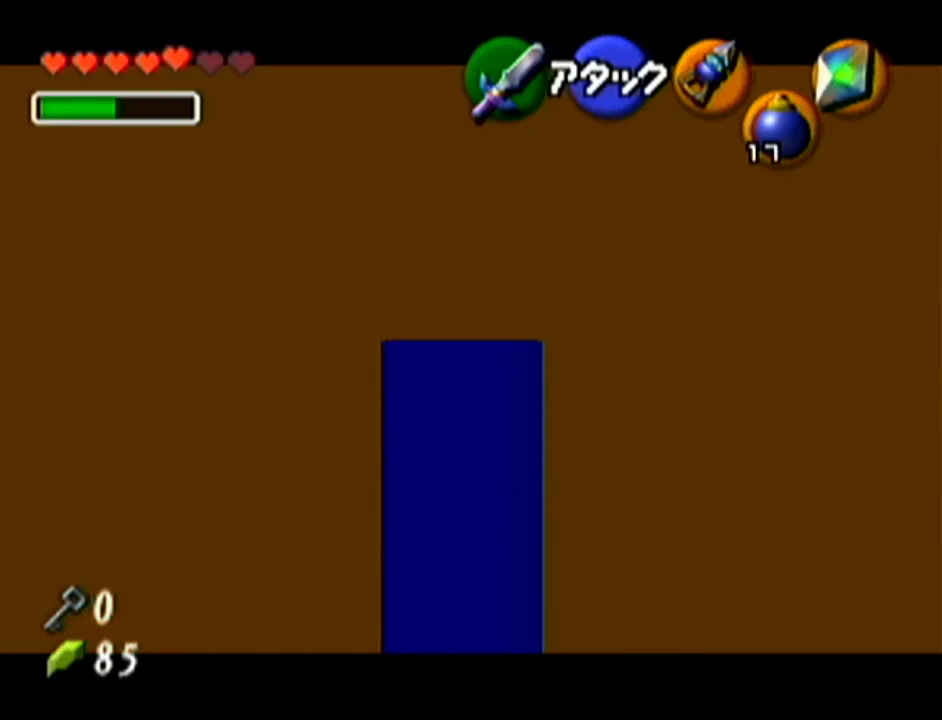
{"buttons": ["Z"], "left_stick": "center", "events": []}
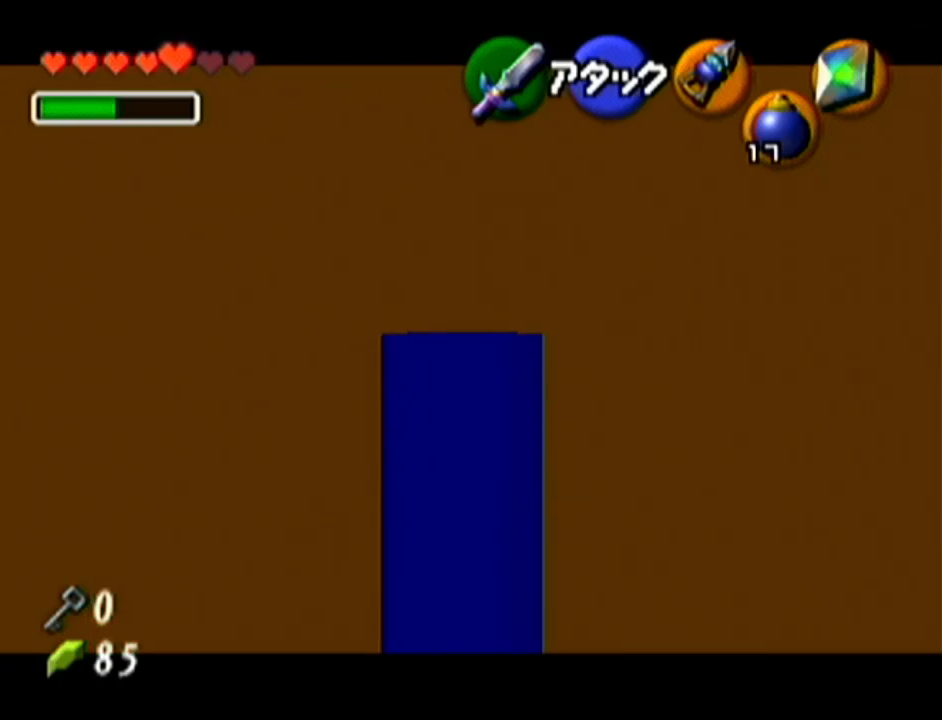
{"buttons": ["Z"], "left_stick": "center", "events": []}
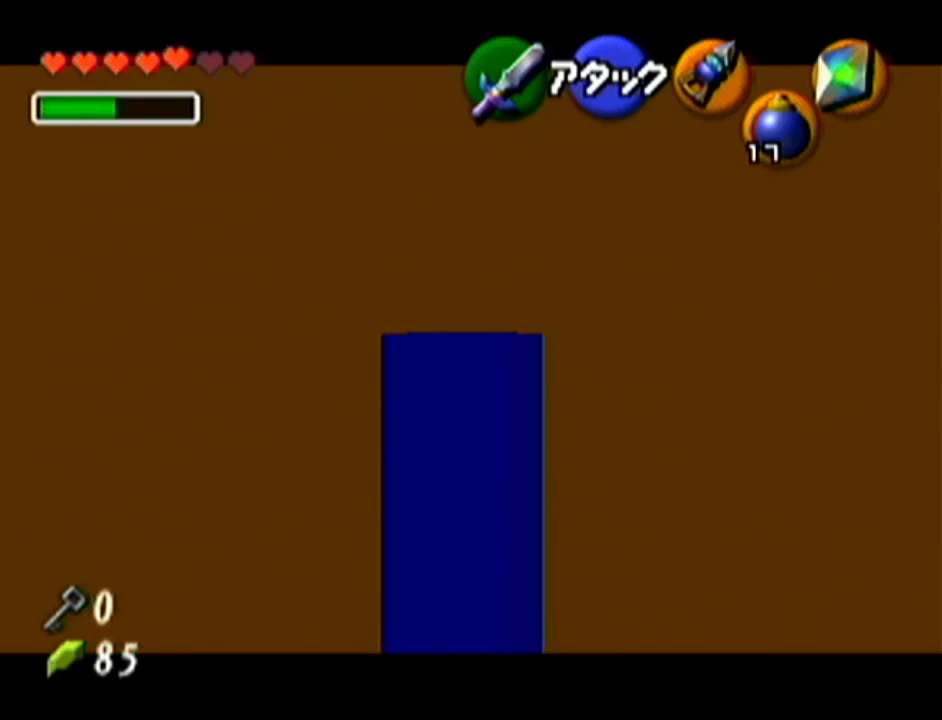
{"buttons": ["Z"], "left_stick": "center", "events": []}
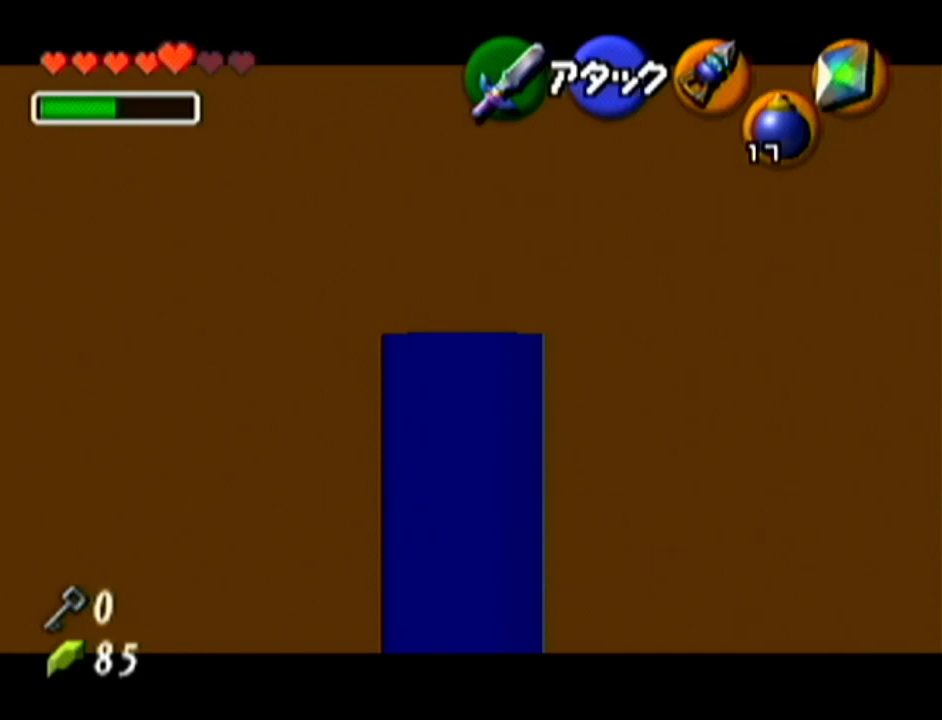
{"buttons": ["Z"], "left_stick": "center", "events": []}
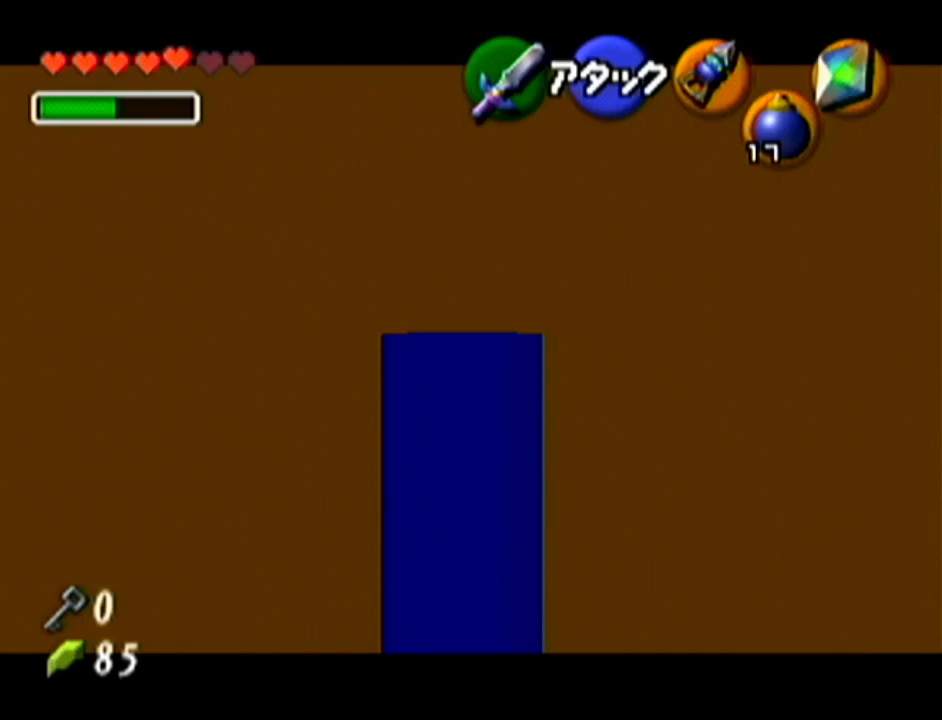
{"buttons": ["Z"], "left_stick": "center", "events": []}
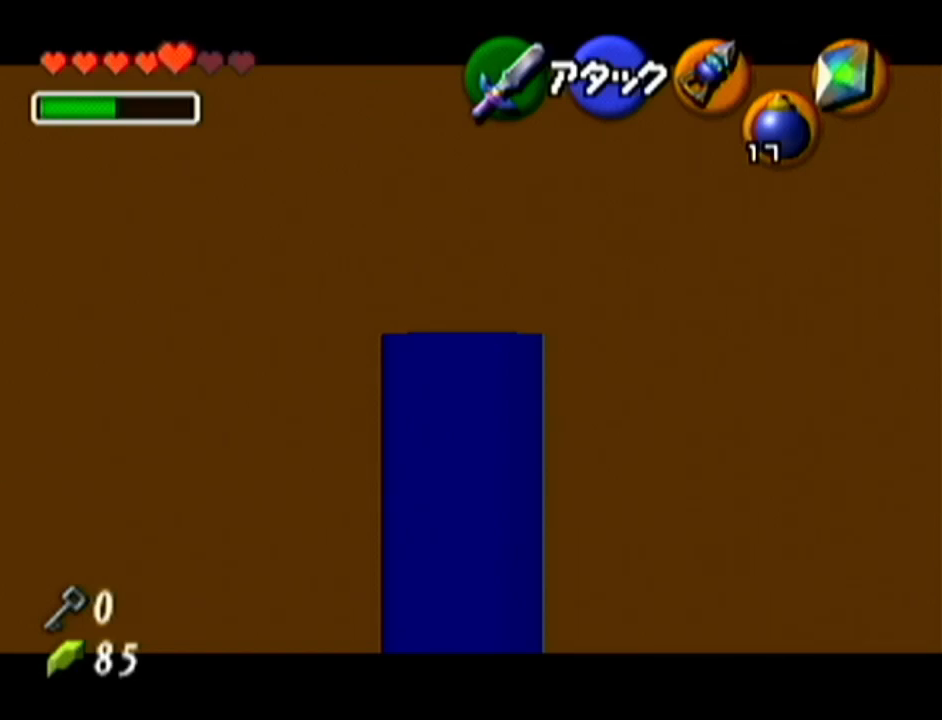
{"buttons": ["Z"], "left_stick": "center", "events": []}
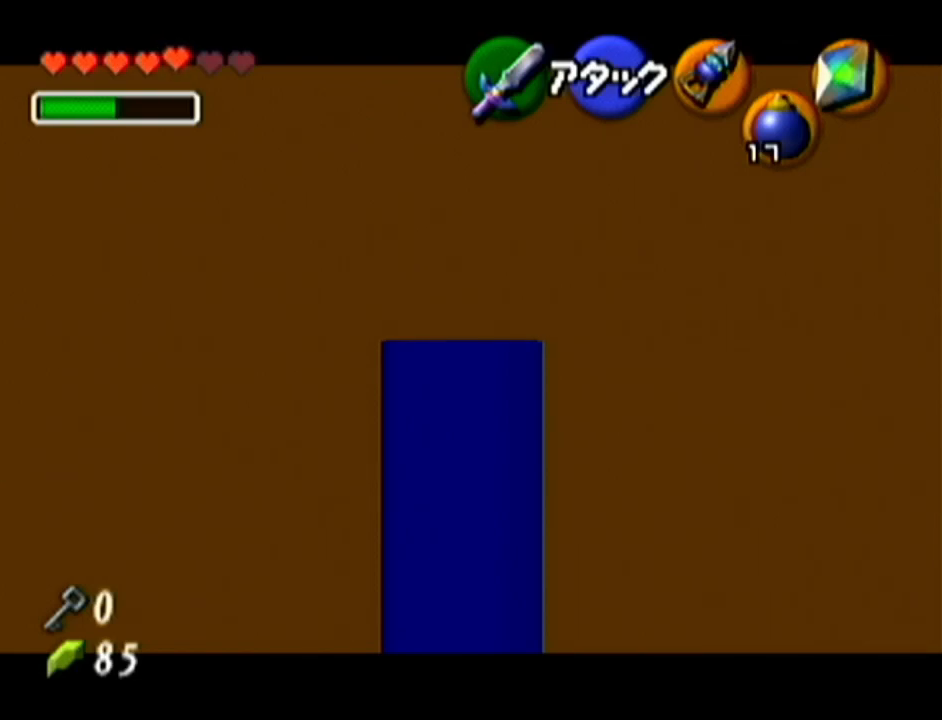
{"buttons": ["Z"], "left_stick": "center", "events": []}
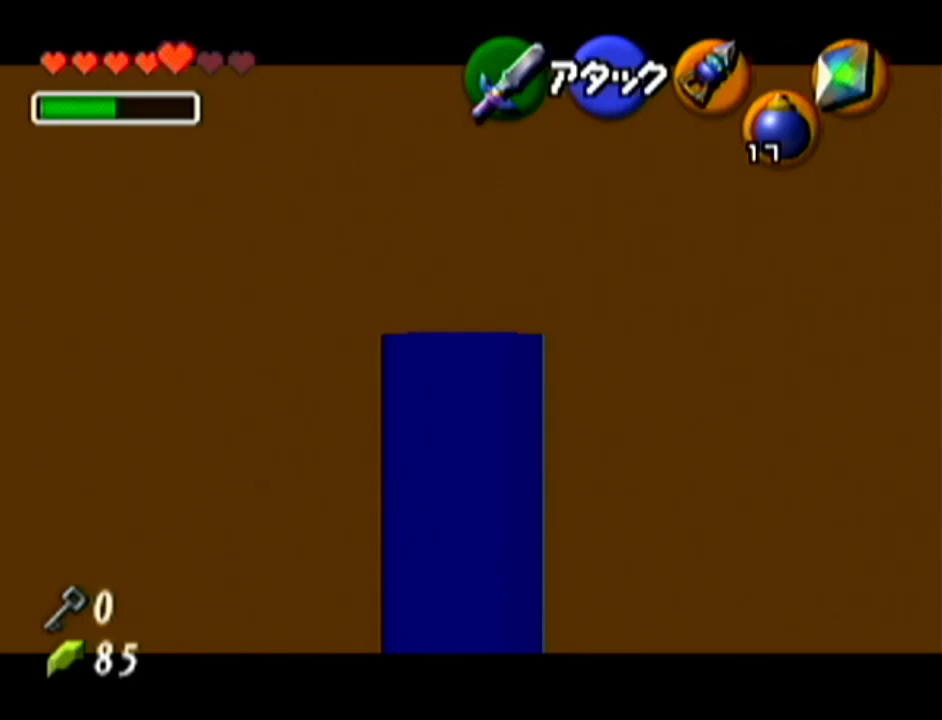
{"buttons": ["Z"], "left_stick": "center", "events": []}
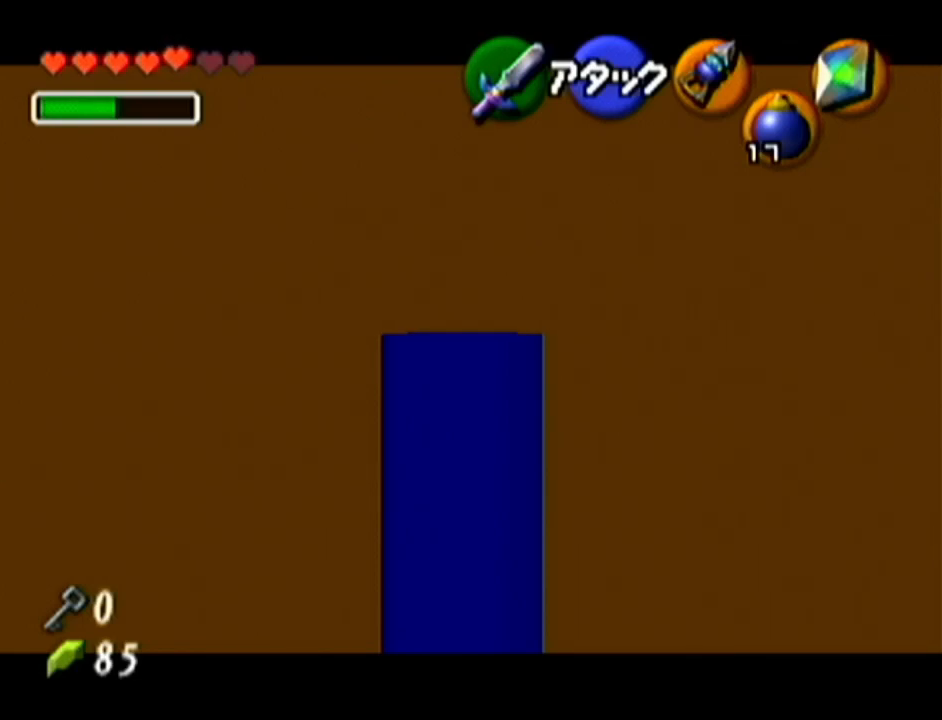
{"buttons": ["Z"], "left_stick": "center", "events": []}
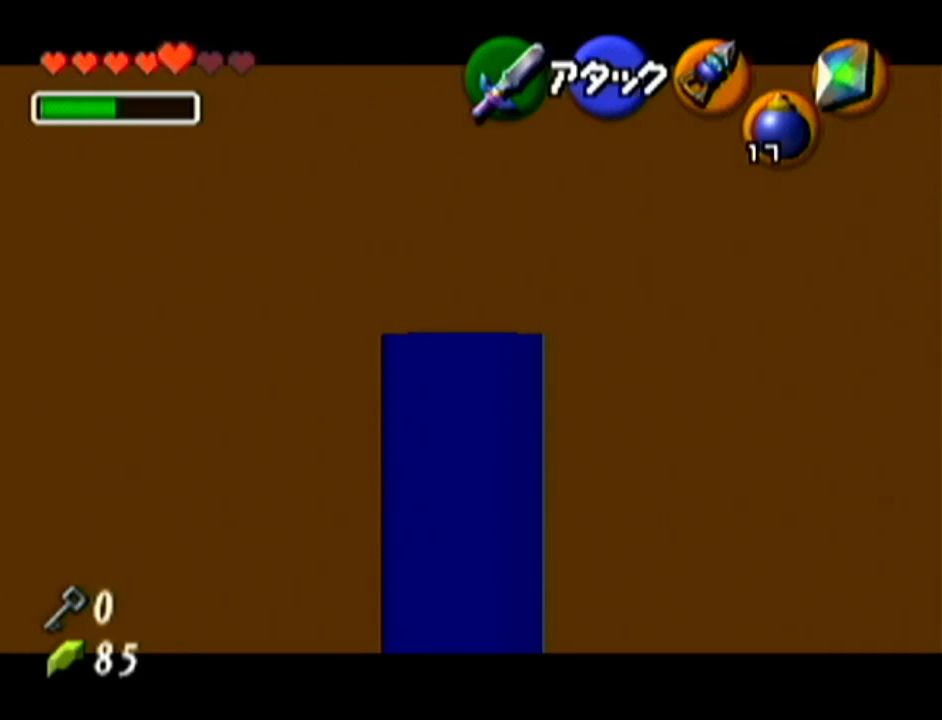
{"buttons": ["Z"], "left_stick": "center", "events": []}
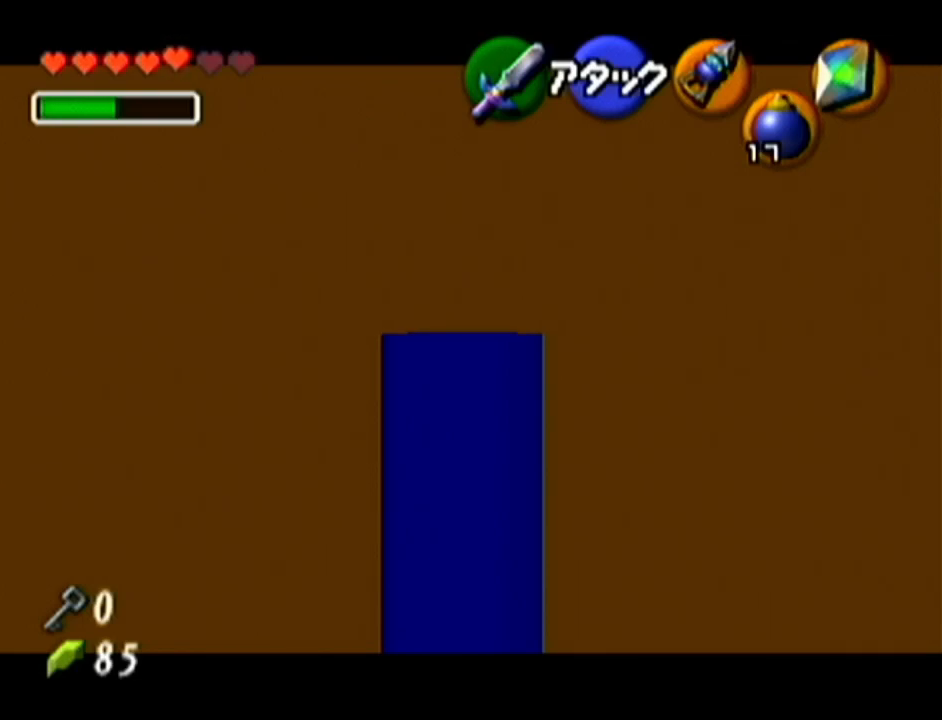
{"buttons": ["Z"], "left_stick": "left", "events": [[84, "left_stick", "left"]]}